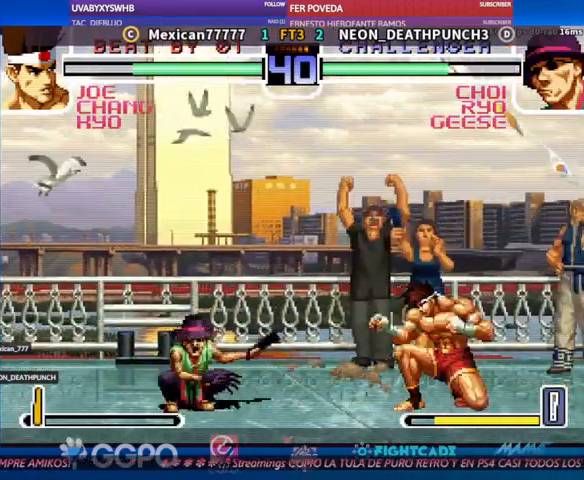
Gameplay with a controller (arcade stick); each line is a JSON object with the inputs held at the frame after it (dt_ms = milliseconds from this image to that frame). "events" lists button and stick changes between this image and that frame as [ms after this image, input, new state], when the widget could be followed in between. Not read: L3 R3.
{"dt_ms": 1000, "buttons": [], "left_stick": "center"}
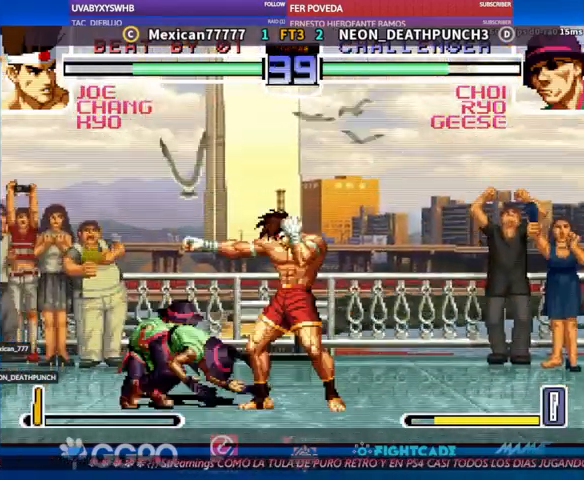
{"dt_ms": 500, "buttons": [], "left_stick": "down", "events": [[400, "left_stick", "down"], [433, "R1", "down"], [500, "R1", "up"]]}
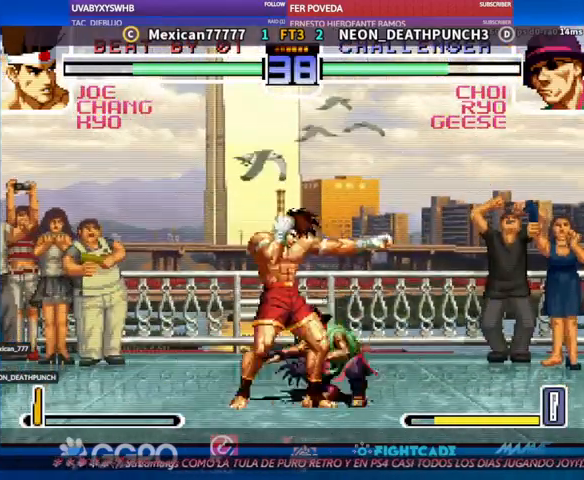
{"dt_ms": 500, "buttons": [], "left_stick": "down", "events": [[133, "left_stick", "center"], [233, "TRIANGLE", "down"], [300, "TRIANGLE", "up"], [400, "left_stick", "down"]]}
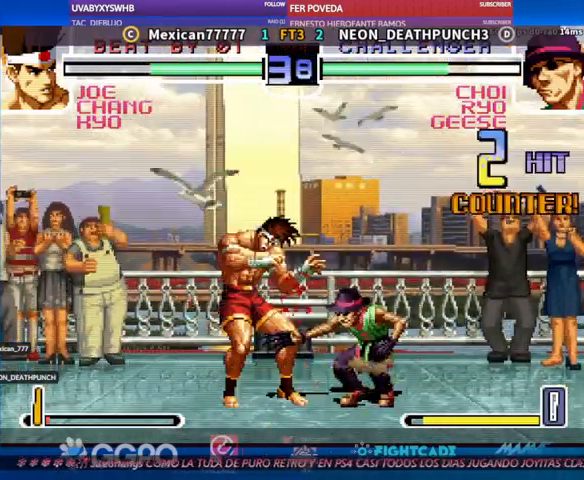
{"dt_ms": 500, "buttons": [], "left_stick": "center"}
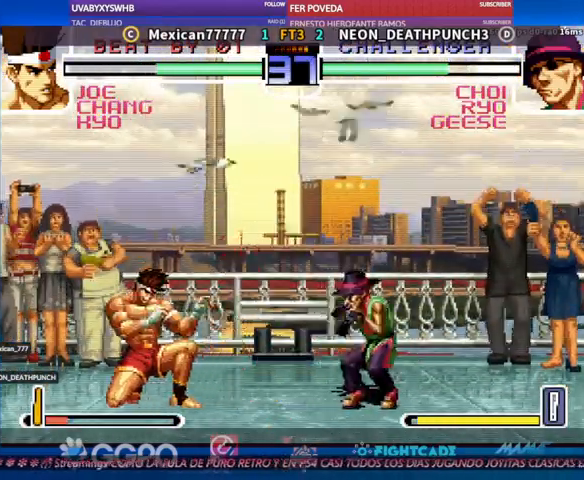
{"dt_ms": 500, "buttons": [], "left_stick": "center"}
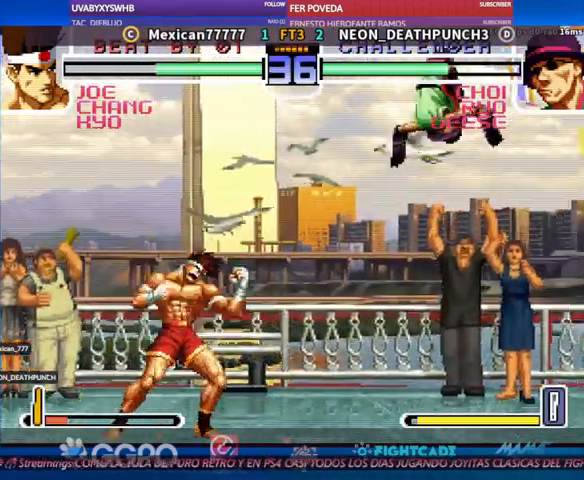
{"dt_ms": 500, "buttons": [], "left_stick": "left", "events": [[233, "CIRCLE", "down"], [300, "CIRCLE", "up"], [400, "left_stick", "down"], [500, "left_stick", "left"]]}
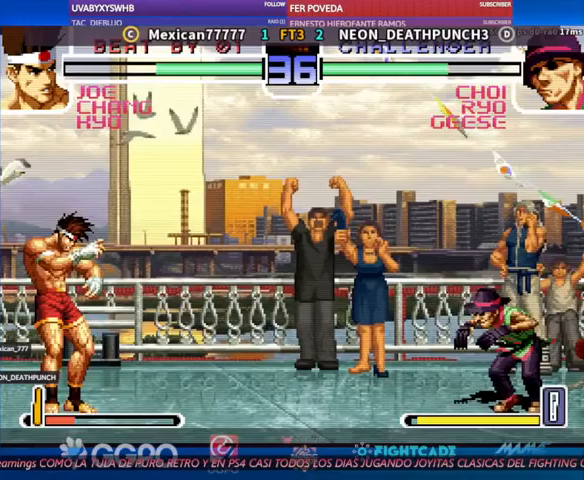
{"dt_ms": 500, "buttons": ["CIRCLE"], "left_stick": "center", "events": [[33, "left_stick", "up-left"], [167, "left_stick", "center"], [500, "CIRCLE", "down"]]}
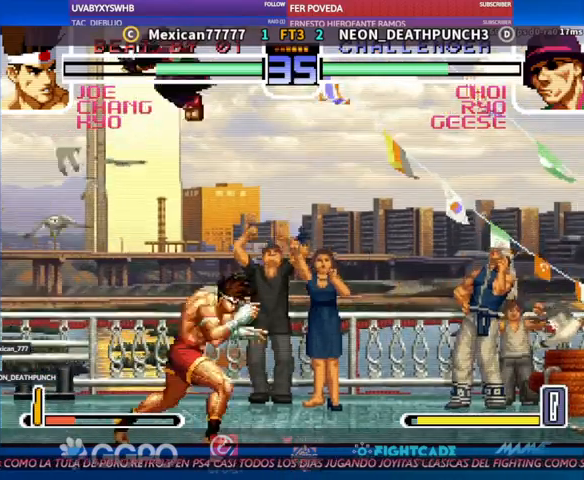
{"dt_ms": 500, "buttons": ["R1"], "left_stick": "down-left", "events": [[33, "CIRCLE", "up"], [400, "left_stick", "down"], [467, "R1", "down"], [467, "left_stick", "down-left"]]}
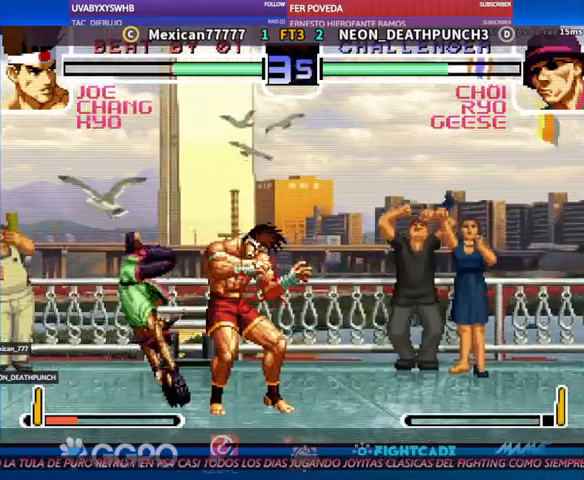
{"dt_ms": 500, "buttons": [], "left_stick": "center", "events": [[33, "R1", "up"], [167, "left_stick", "center"], [300, "TRIANGLE", "down"], [333, "TRIANGLE", "up"], [367, "left_stick", "down-left"], [500, "left_stick", "center"]]}